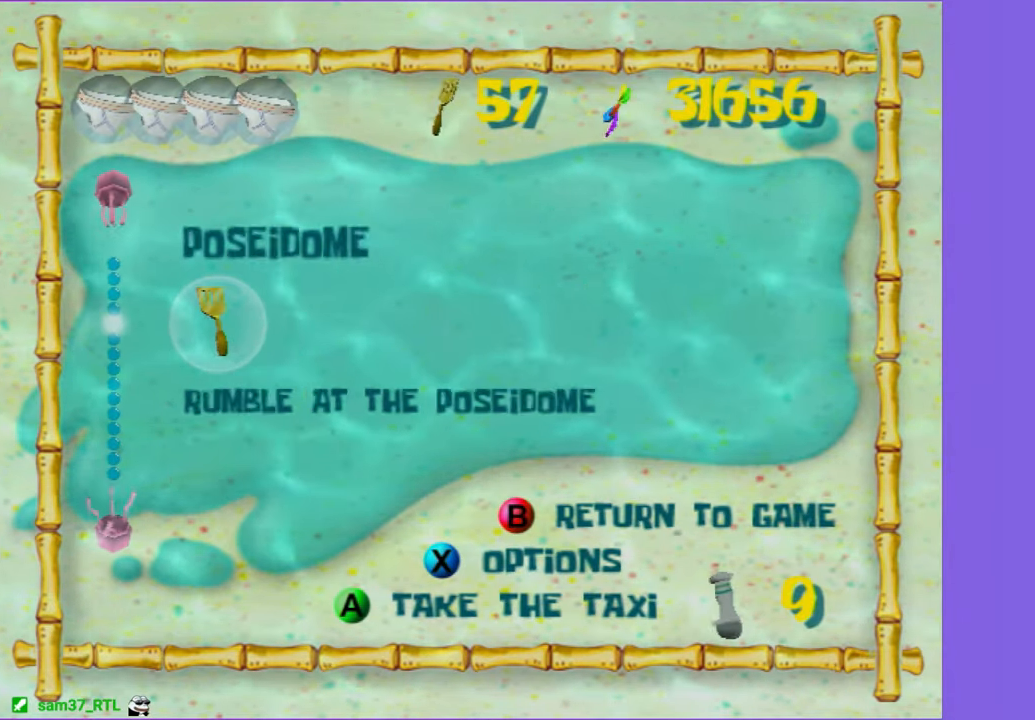
Gameplay with a controller (Xbox layout); each line is a JSON object with the inputs held at the frame after it. "button_events" lists button changes between this image and that frame as [ms after this image, input, new state], when the widget could be followed in between (sticks are given only as held states). Not read: L3 R3.
{"buttons": [], "left_stick": "center", "right_stick": "center", "button_events": [[67, "DPAD_UP", "down"], [134, "DPAD_UP", "up"]]}
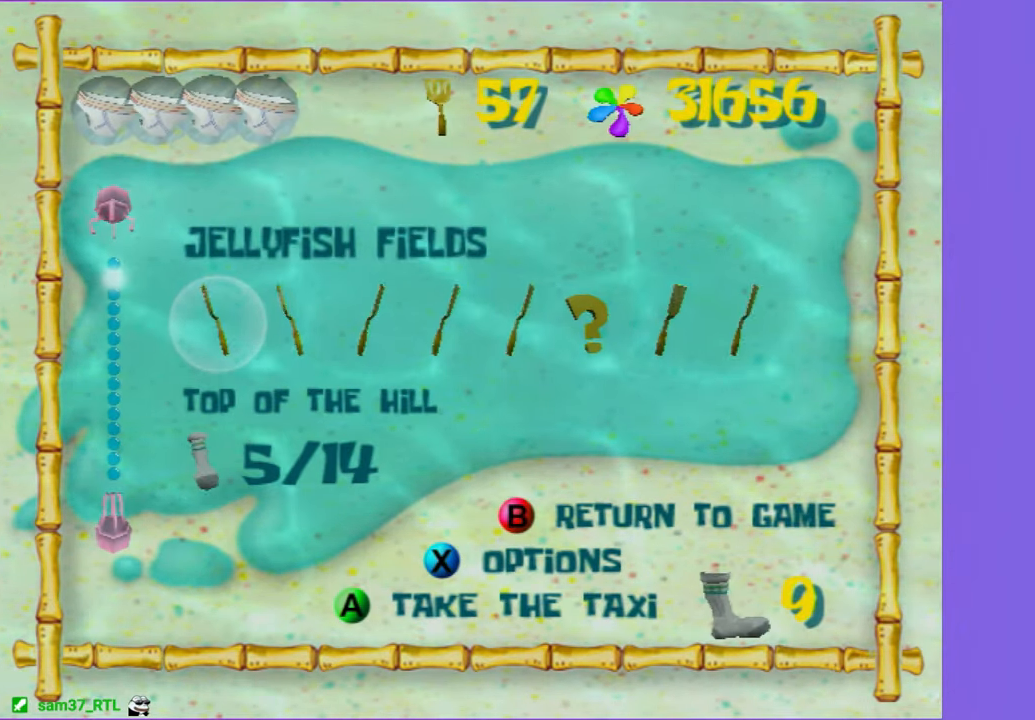
{"buttons": [], "left_stick": "center", "right_stick": "center", "button_events": [[84, "DPAD_UP", "down"], [150, "DPAD_UP", "up"], [367, "DPAD_RIGHT", "down"], [467, "DPAD_RIGHT", "up"]]}
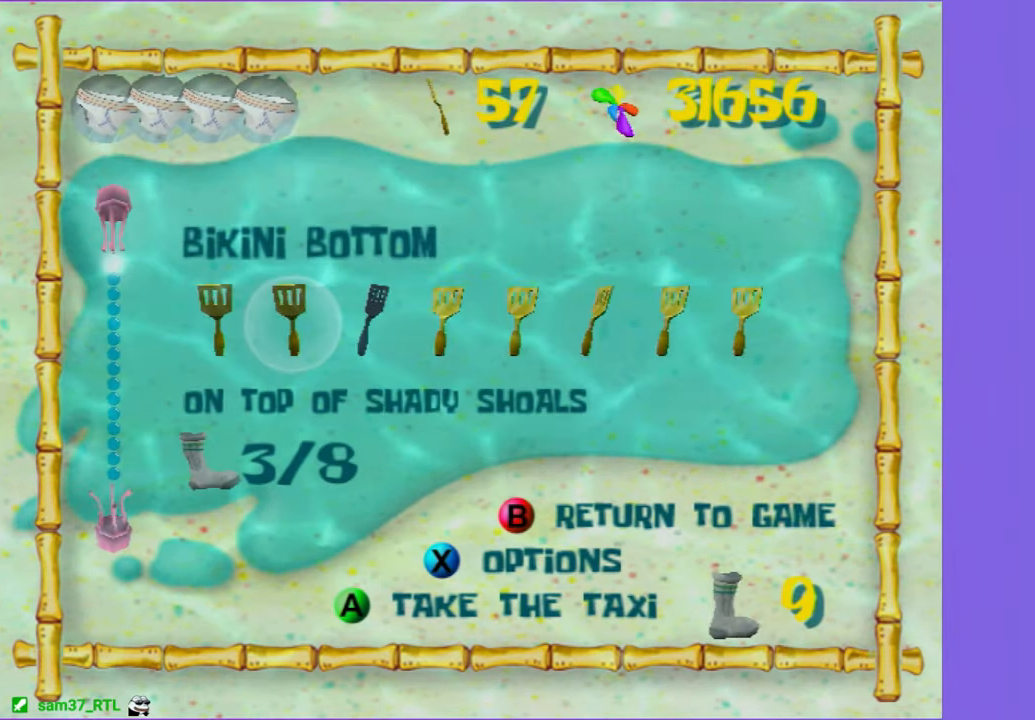
{"buttons": [], "left_stick": "center", "right_stick": "center", "button_events": [[250, "A", "down"], [334, "A", "up"], [434, "A", "down"], [500, "A", "up"]]}
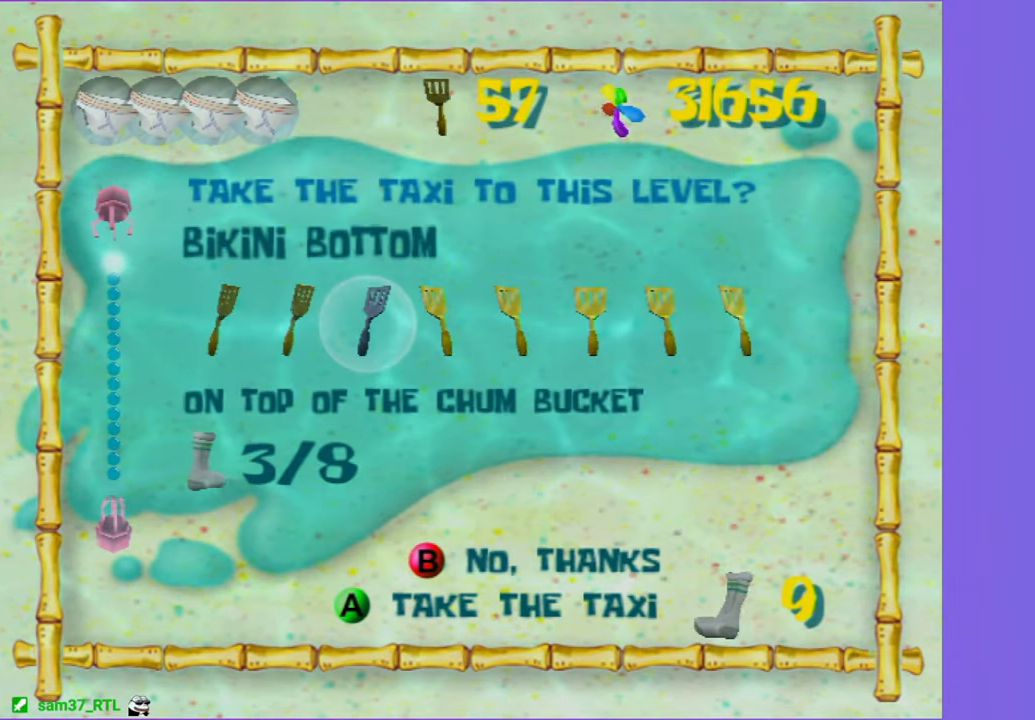
{"buttons": [], "left_stick": "up", "right_stick": "center", "button_events": []}
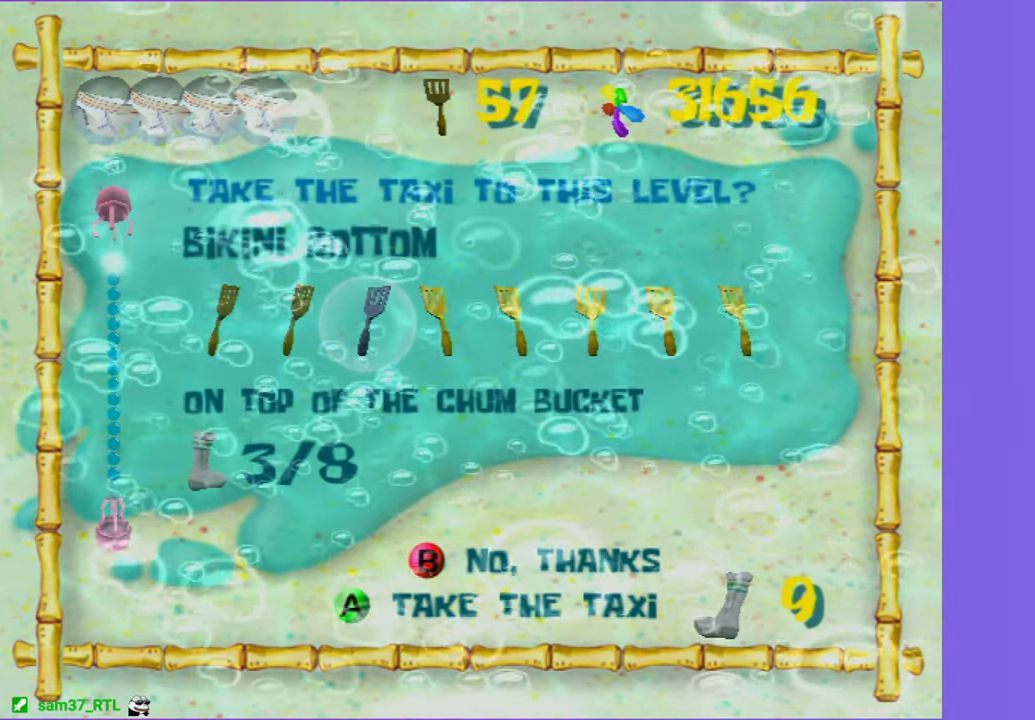
{"buttons": [], "left_stick": "up", "right_stick": "center", "button_events": []}
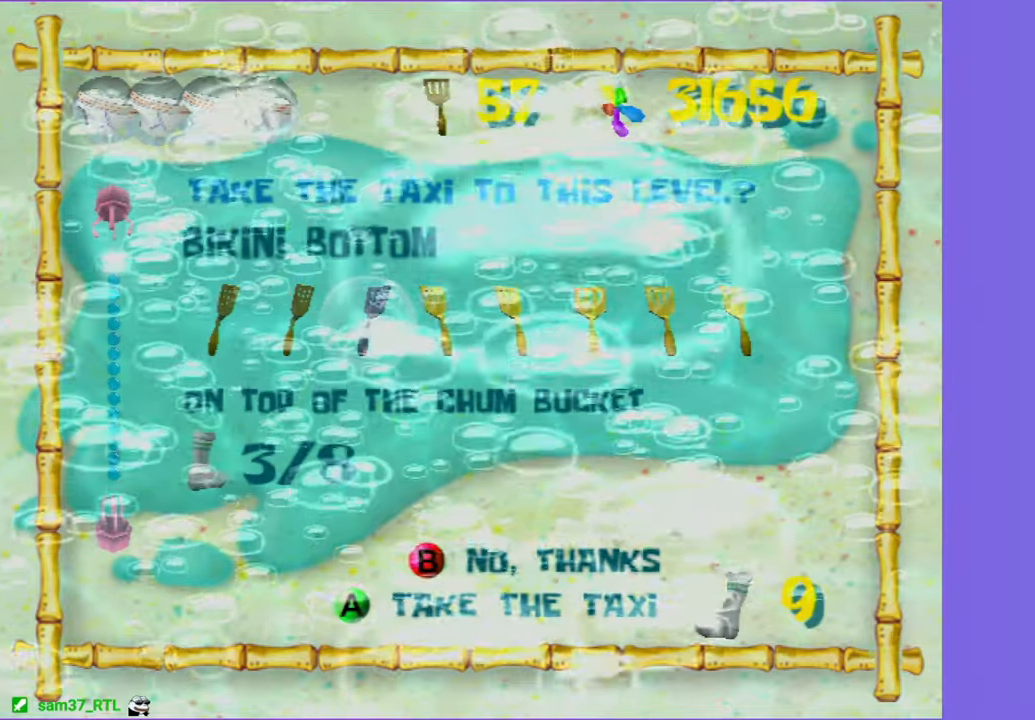
{"buttons": [], "left_stick": "up", "right_stick": "center", "button_events": []}
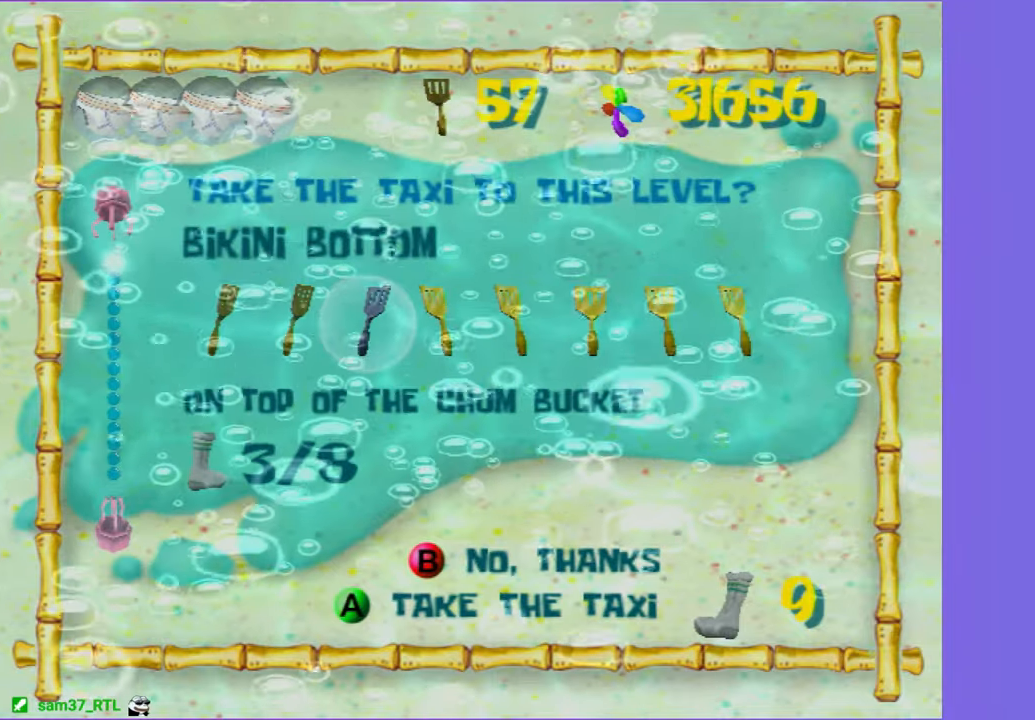
{"buttons": [], "left_stick": "up", "right_stick": "center", "button_events": []}
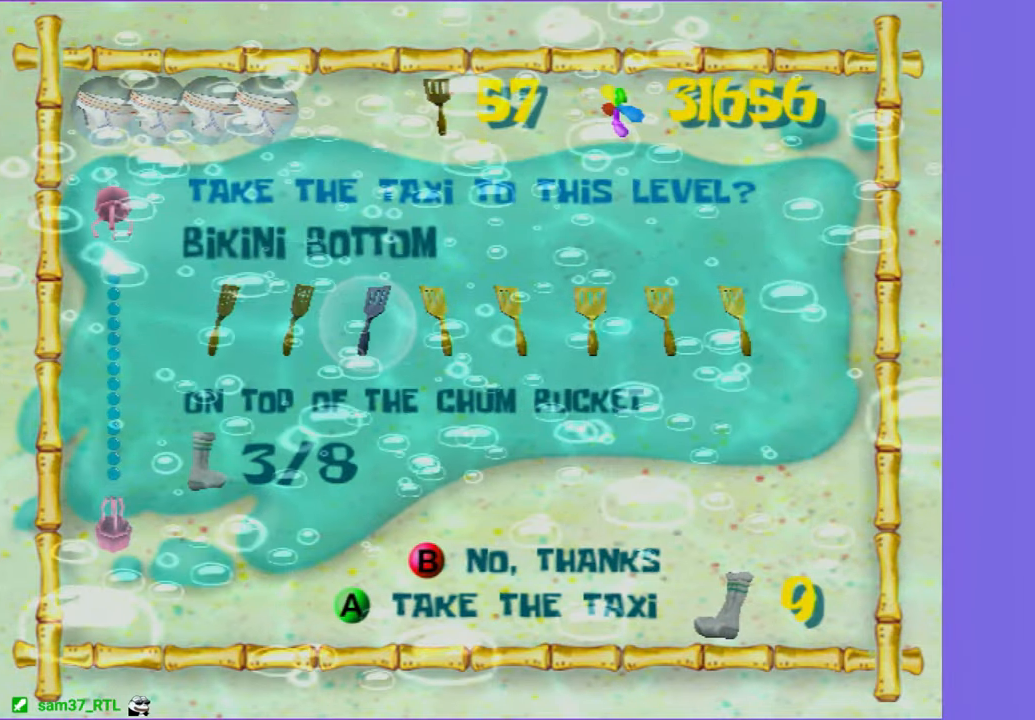
{"buttons": [], "left_stick": "up", "right_stick": "center", "button_events": []}
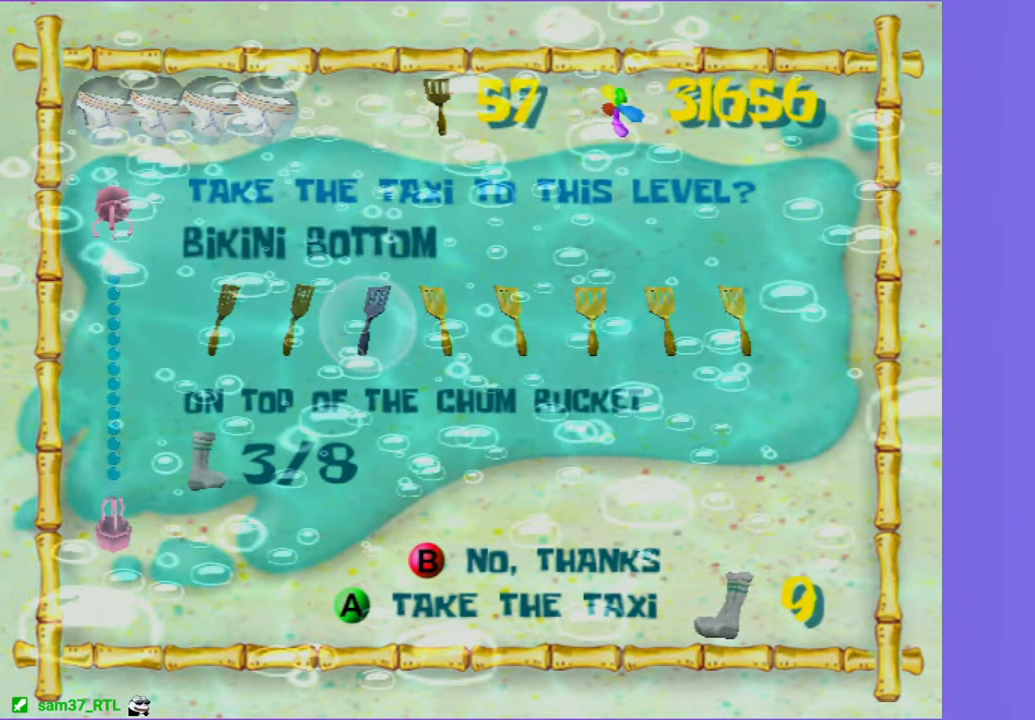
{"buttons": [], "left_stick": "up", "right_stick": "center", "button_events": []}
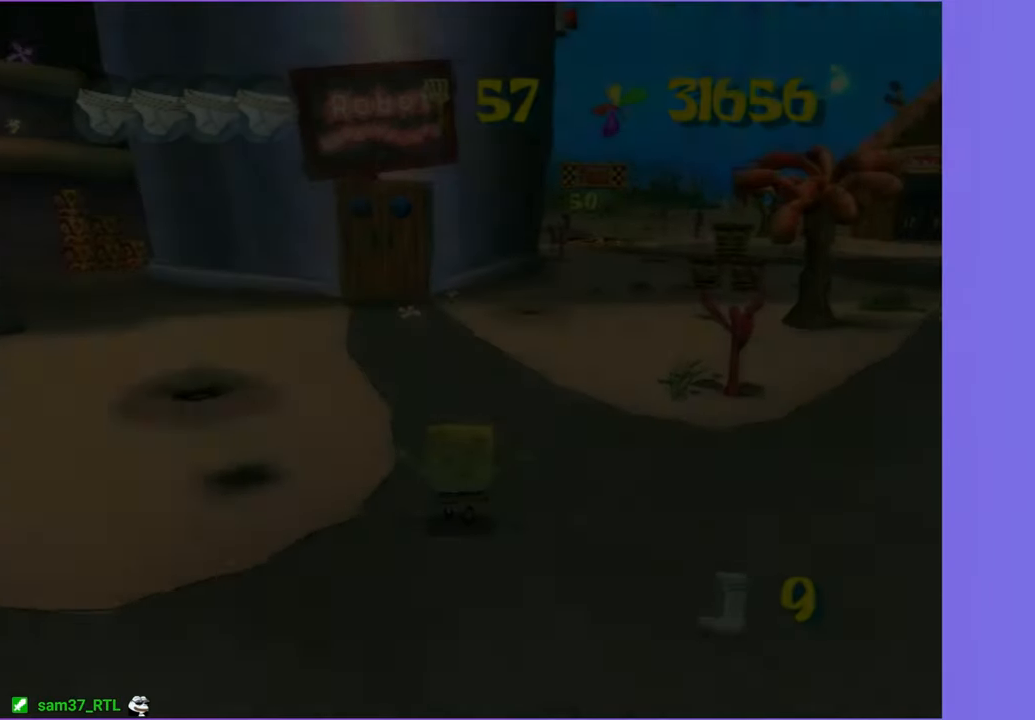
{"buttons": [], "left_stick": "up", "right_stick": "center", "button_events": []}
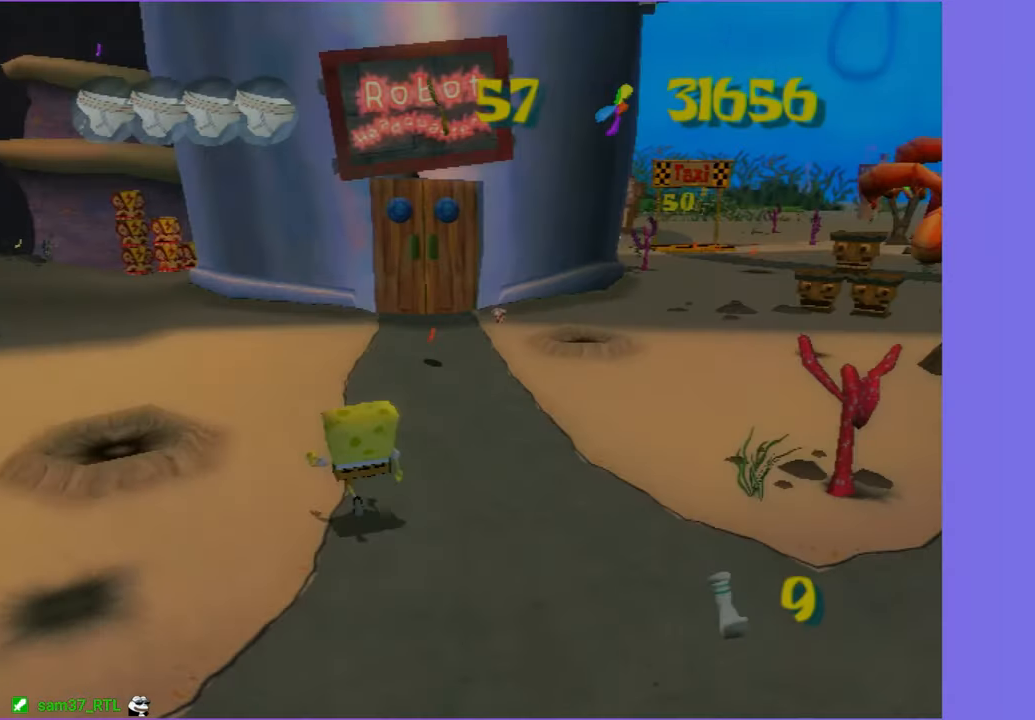
{"buttons": [], "left_stick": "up", "right_stick": "center", "button_events": []}
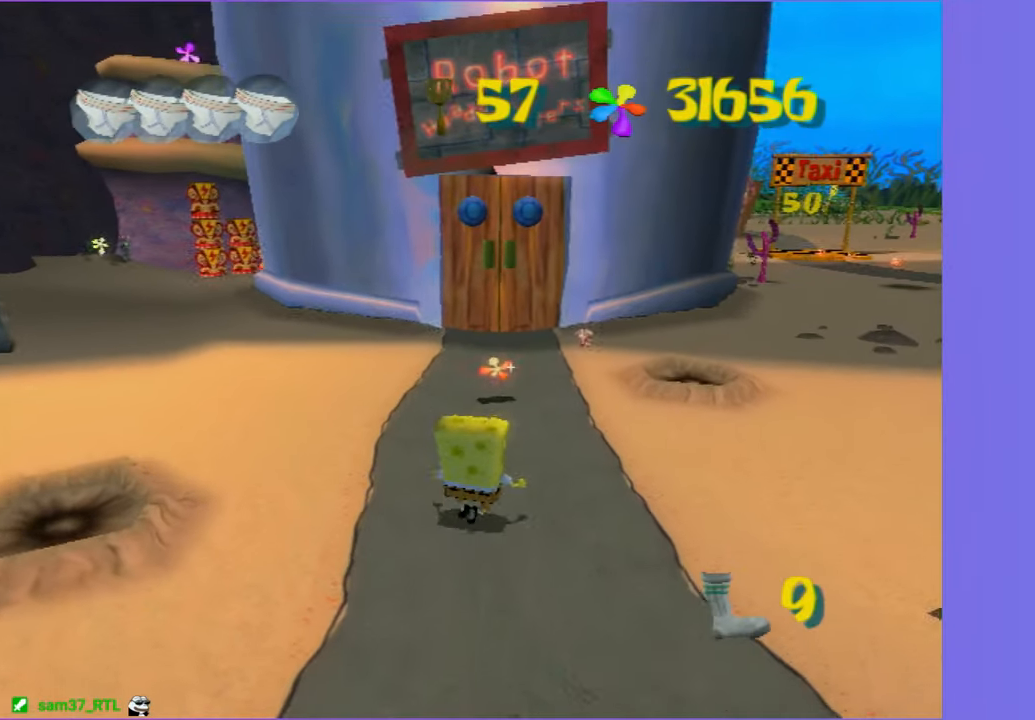
{"buttons": [], "left_stick": "up", "right_stick": "center", "button_events": []}
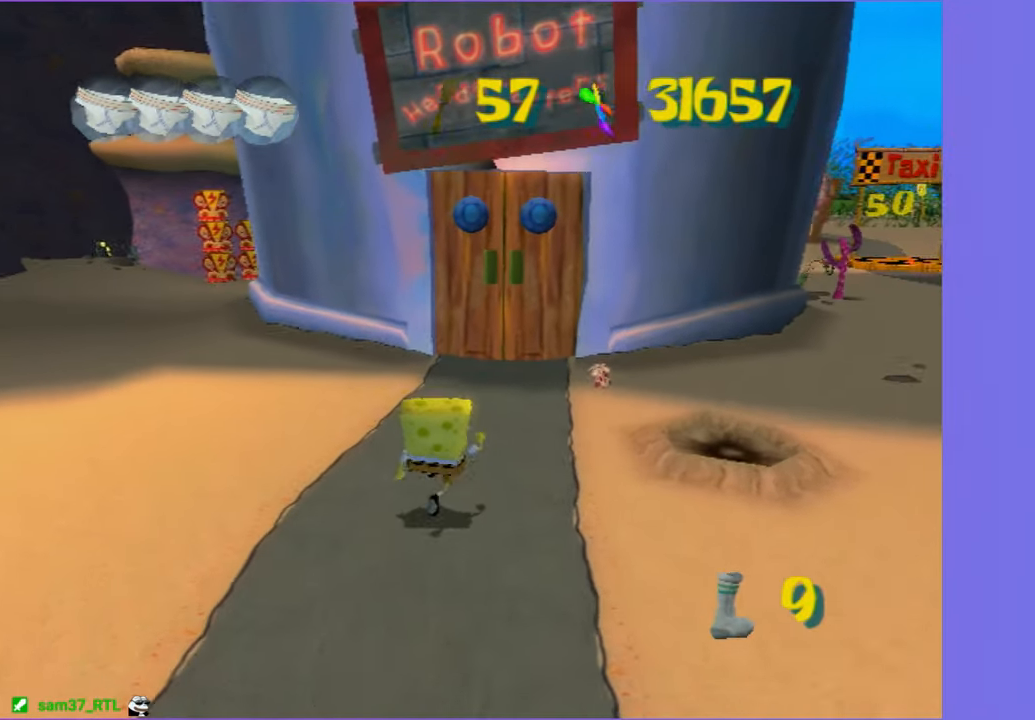
{"buttons": [], "left_stick": "up", "right_stick": "center", "button_events": []}
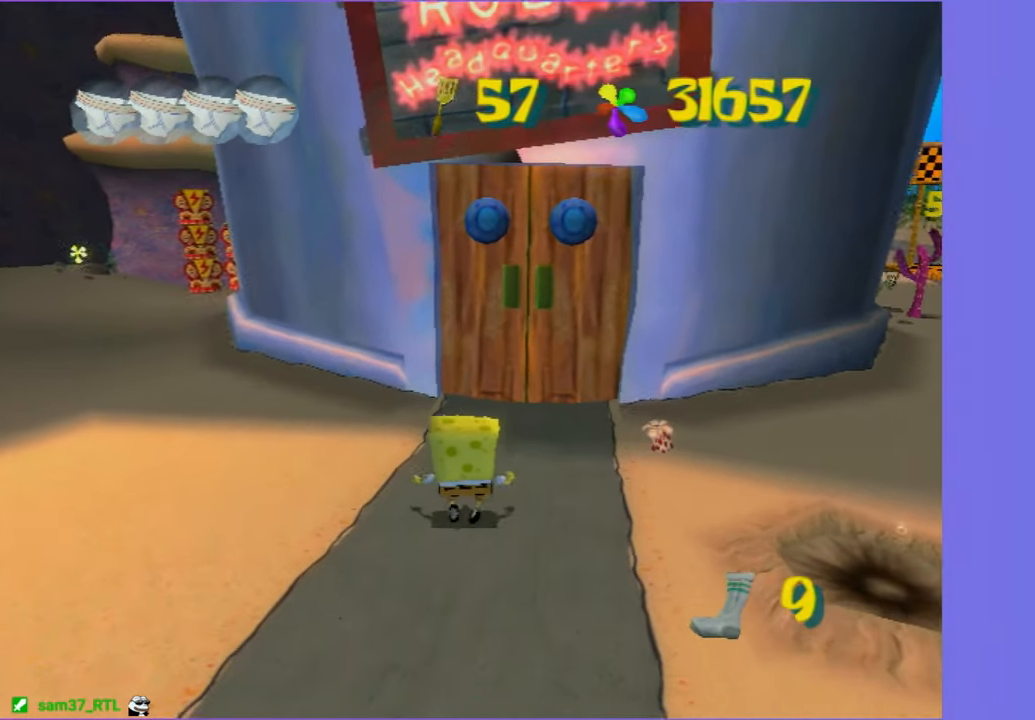
{"buttons": [], "left_stick": "up", "right_stick": "center", "button_events": []}
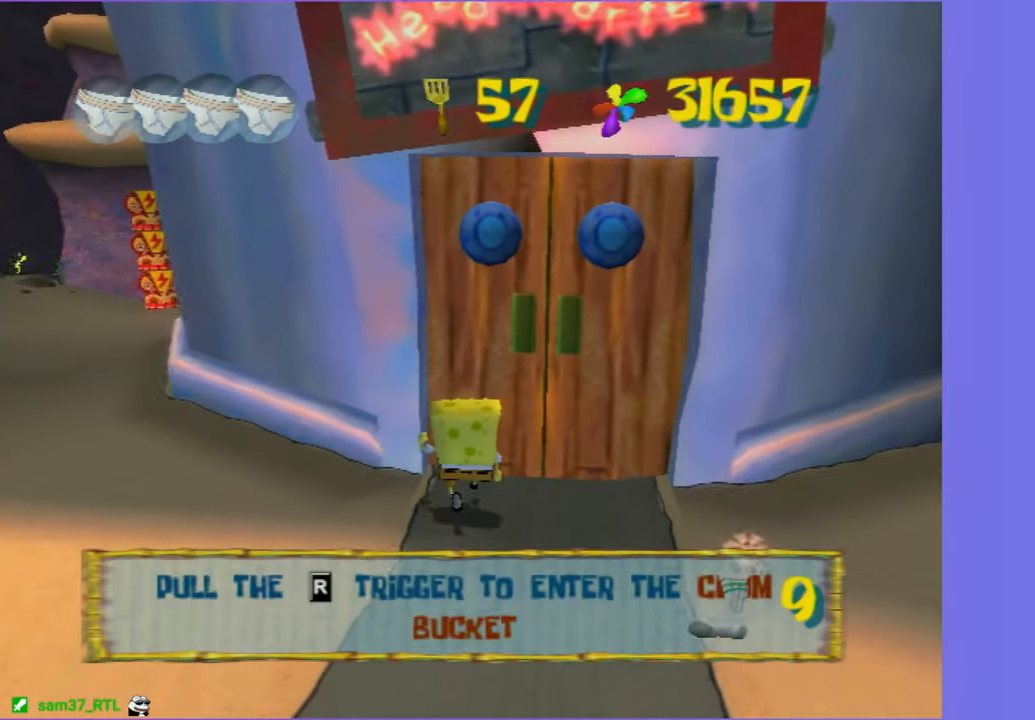
{"buttons": [], "left_stick": "center", "right_stick": "center", "button_events": [[216, "B", "down"], [216, "L2", "down"], [300, "B", "up"], [300, "L2", "up"]]}
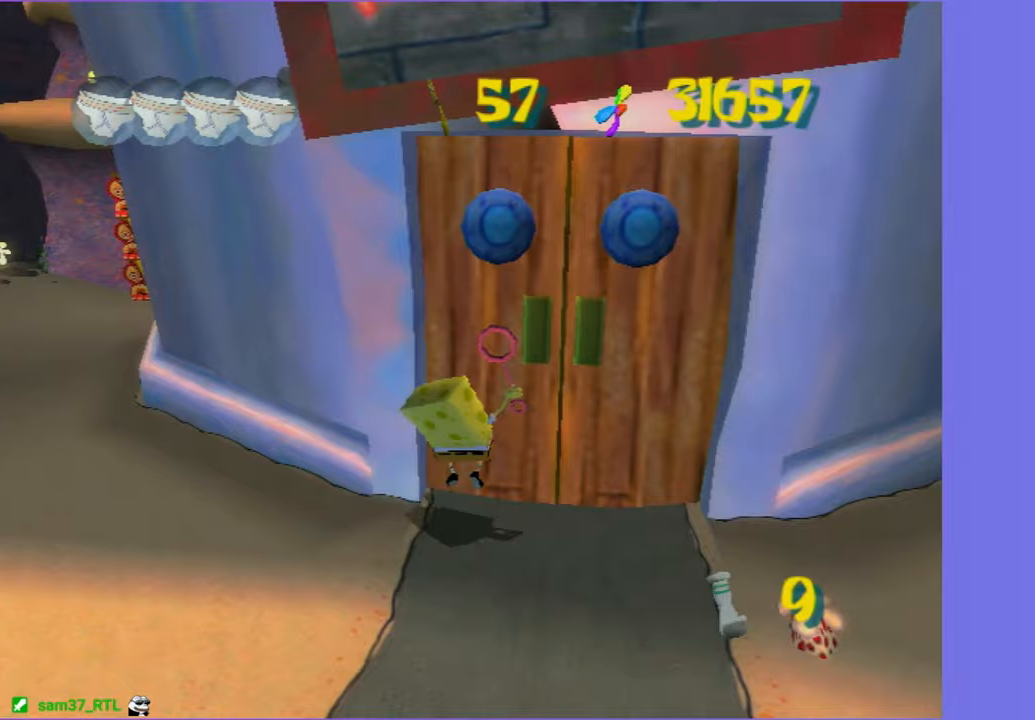
{"buttons": ["DPAD_RIGHT"], "left_stick": "center", "right_stick": "center", "button_events": [[117, "DPAD_RIGHT", "down"], [217, "DPAD_DOWN", "down"], [267, "DPAD_DOWN", "up"]]}
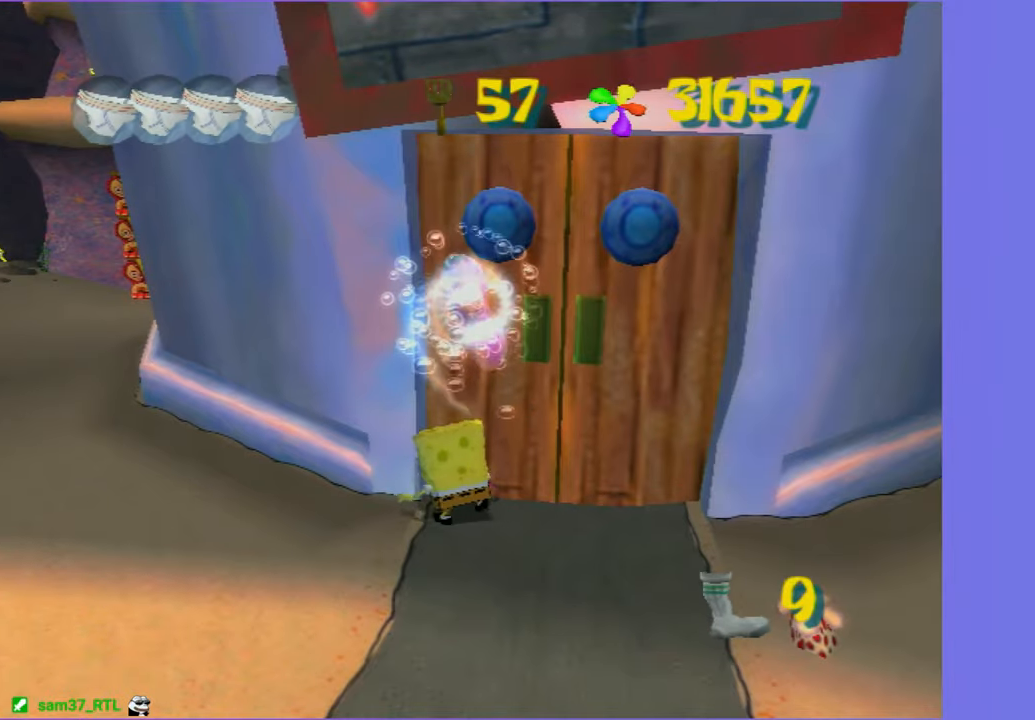
{"buttons": [], "left_stick": "center", "right_stick": "center", "button_events": [[300, "B", "down"], [300, "L2", "down"], [367, "B", "up"], [367, "DPAD_RIGHT", "up"], [417, "L2", "up"]]}
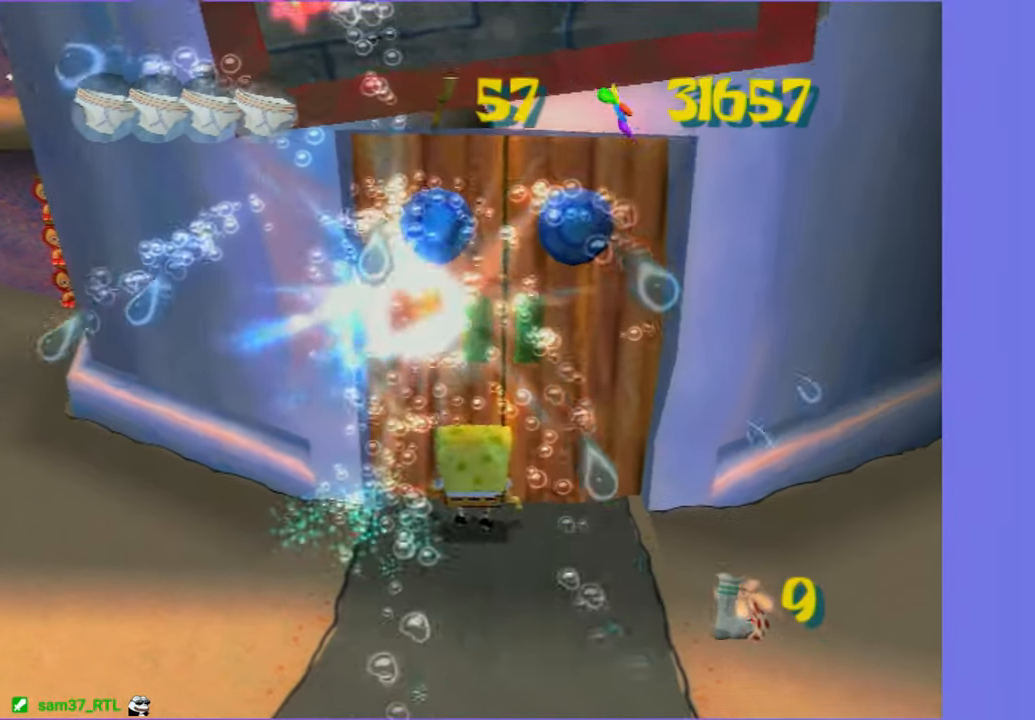
{"buttons": [], "left_stick": "center", "right_stick": "center", "button_events": []}
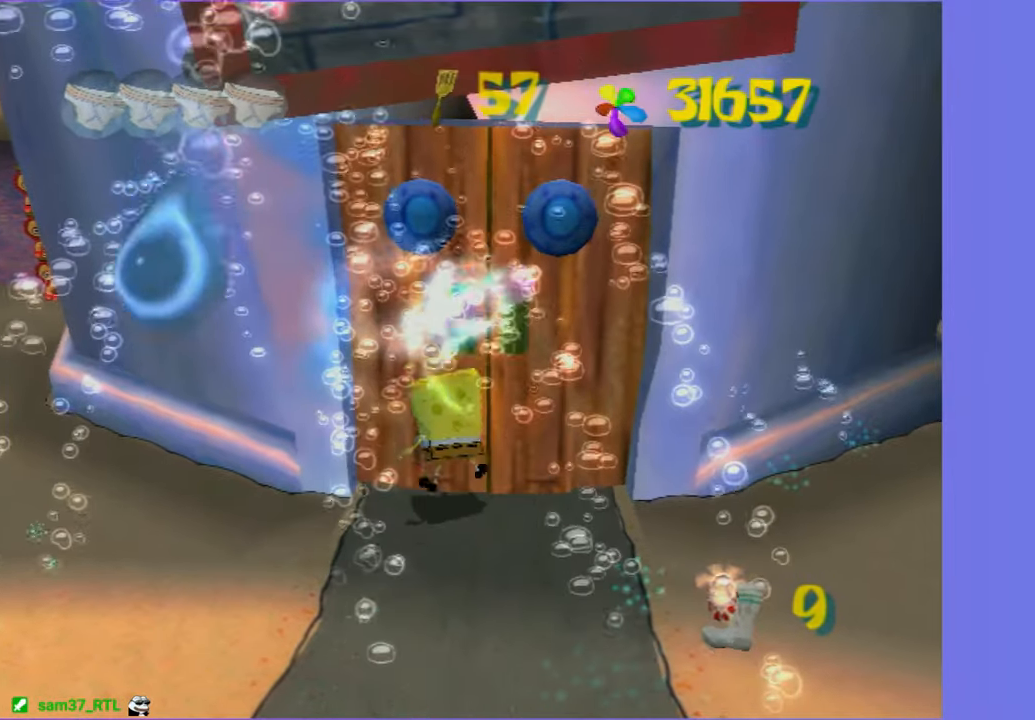
{"buttons": [], "left_stick": "down-left", "right_stick": "center", "button_events": []}
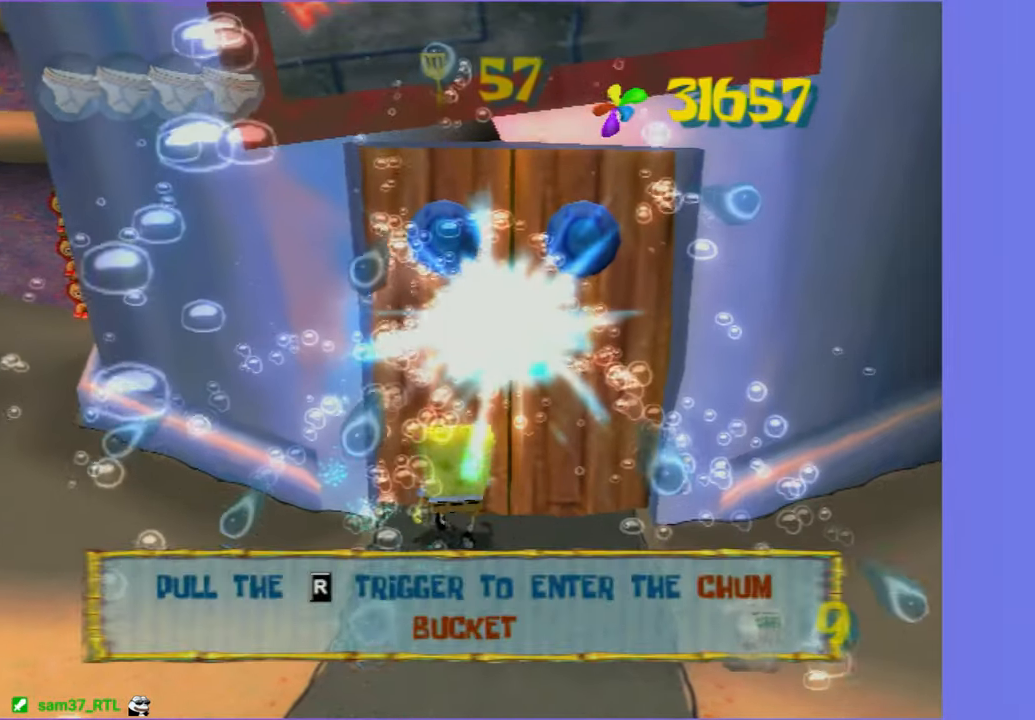
{"buttons": [], "left_stick": "up", "right_stick": "center", "button_events": [[433, "A", "down"], [500, "A", "up"]]}
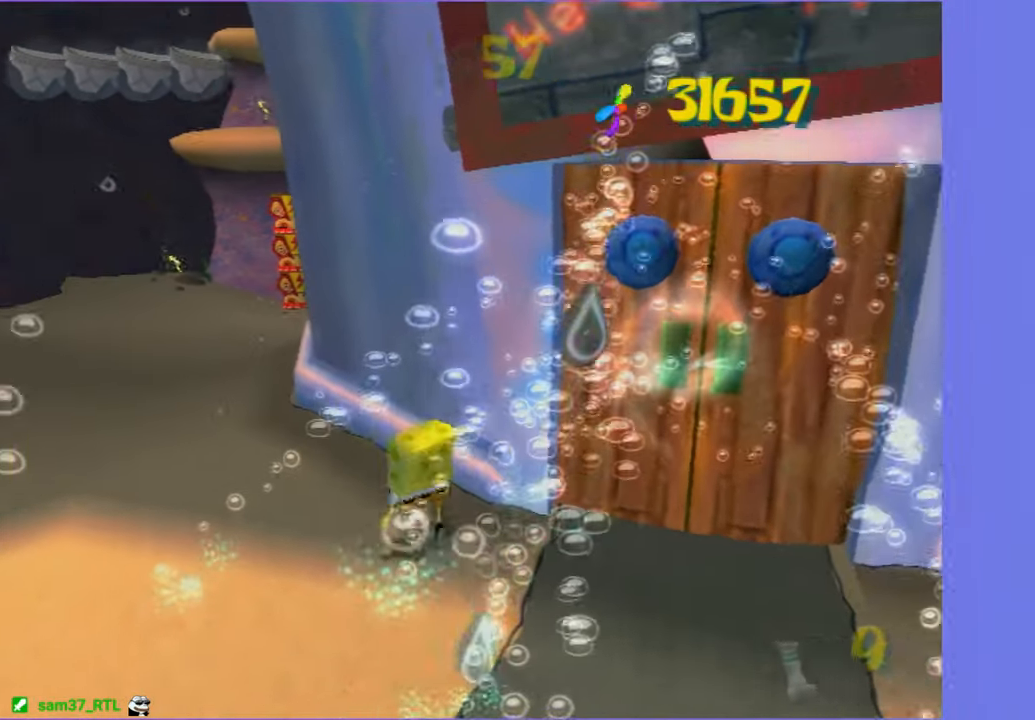
{"buttons": [], "left_stick": "right", "right_stick": "left", "button_events": []}
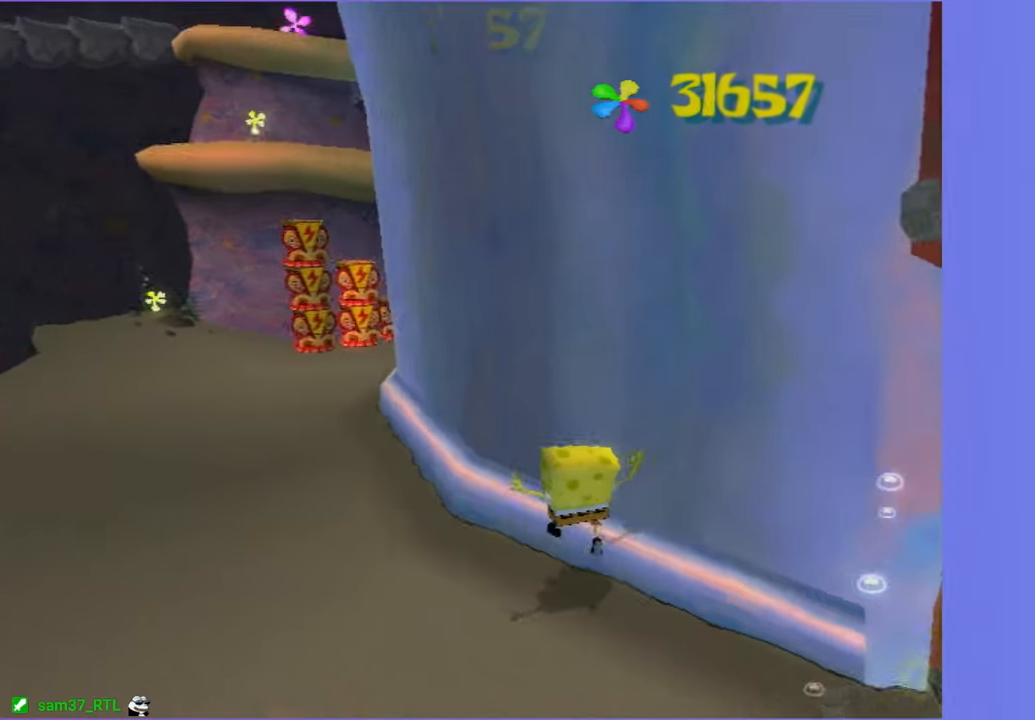
{"buttons": [], "left_stick": "right", "right_stick": "center", "button_events": []}
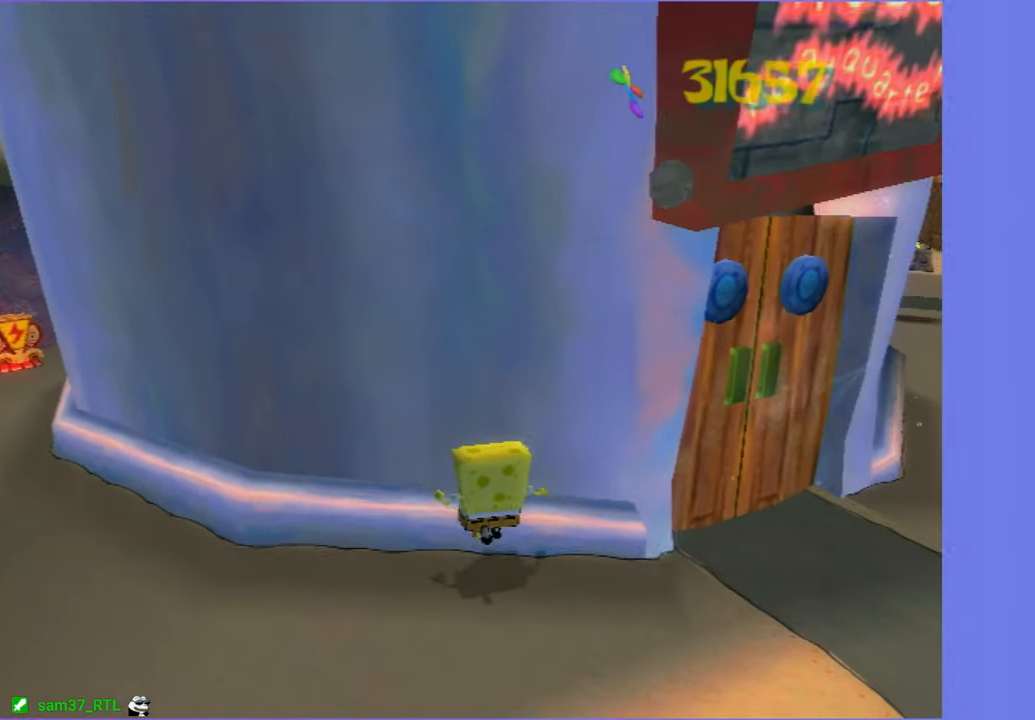
{"buttons": [], "left_stick": "right", "right_stick": "center", "button_events": [[50, "Y", "down"], [150, "Y", "up"]]}
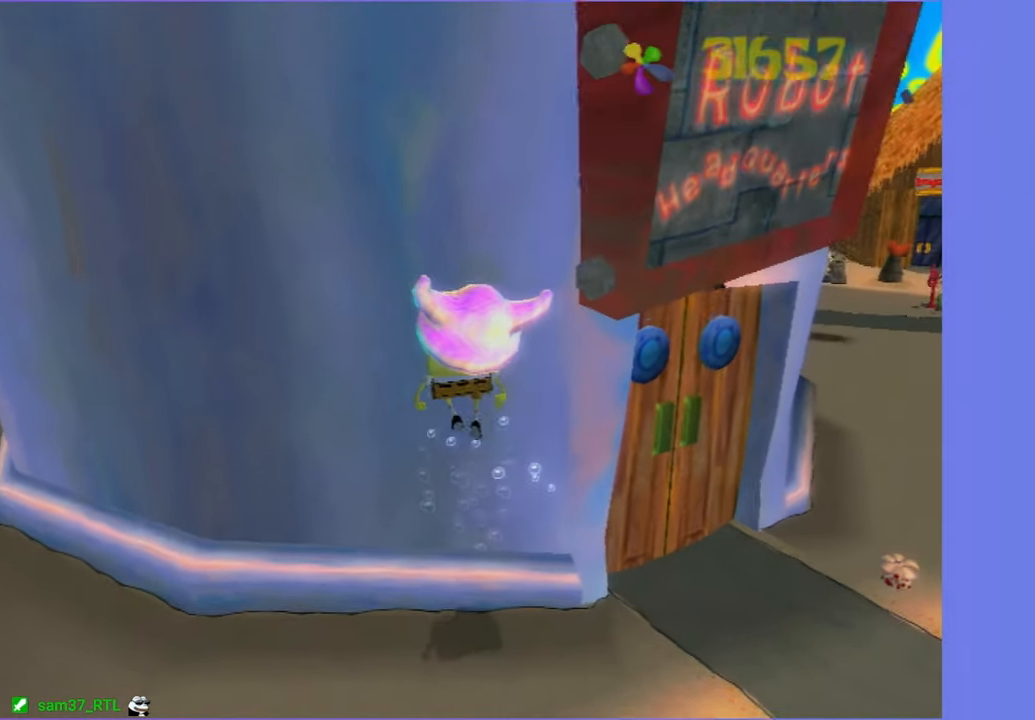
{"buttons": ["A"], "left_stick": "up-right", "right_stick": "center", "button_events": [[483, "A", "down"]]}
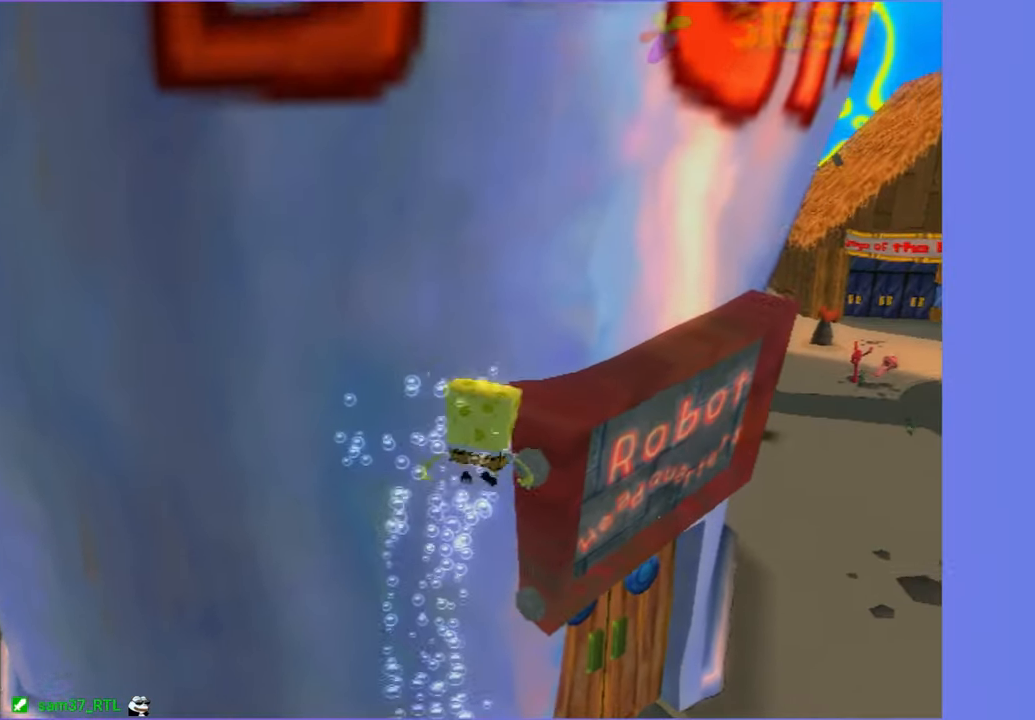
{"buttons": [], "left_stick": "up", "right_stick": "center", "button_events": [[83, "A", "up"], [183, "A", "down"], [283, "A", "up"], [367, "A", "down"], [483, "A", "up"]]}
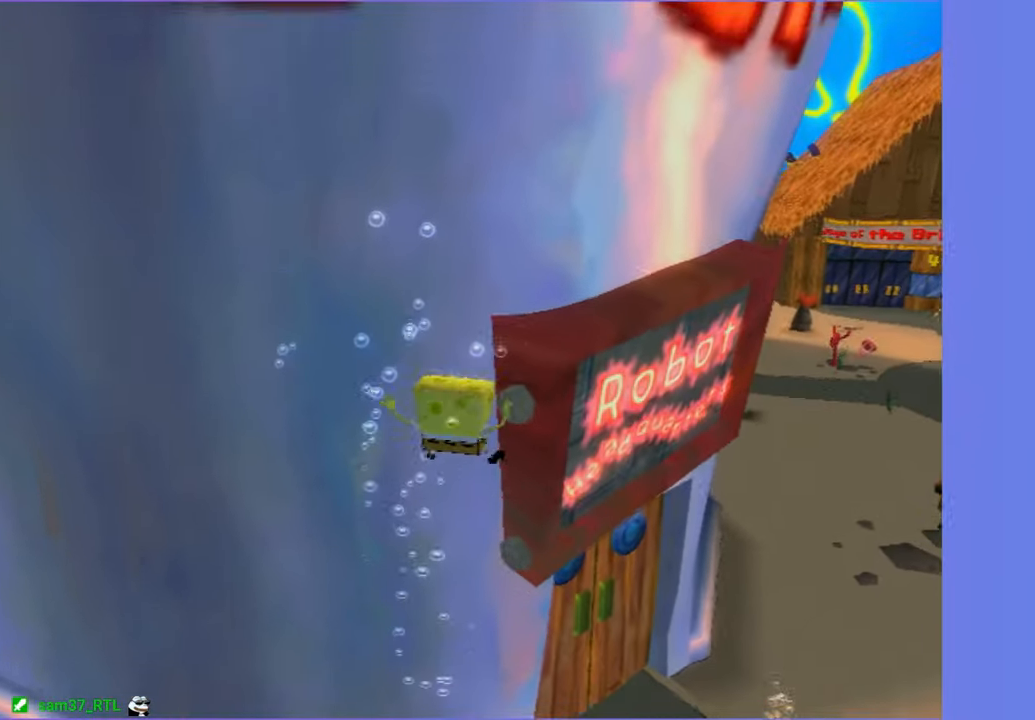
{"buttons": ["A"], "left_stick": "up-right", "right_stick": "center", "button_events": [[417, "A", "down"]]}
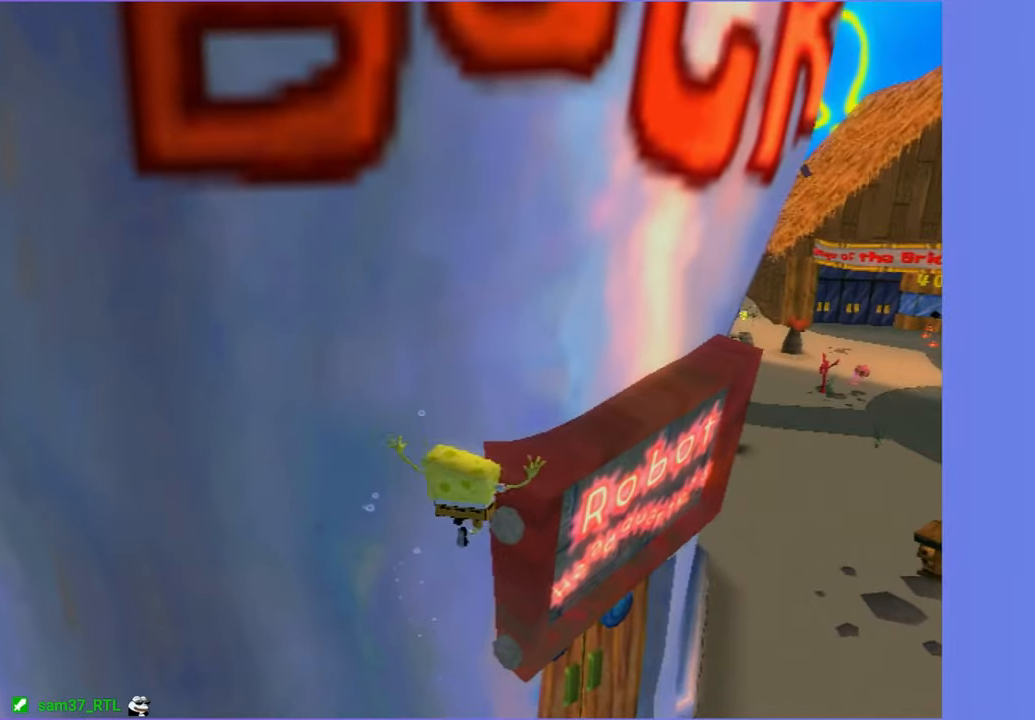
{"buttons": [], "left_stick": "left", "right_stick": "right", "button_events": [[34, "A", "up"], [150, "A", "down"], [234, "A", "up"]]}
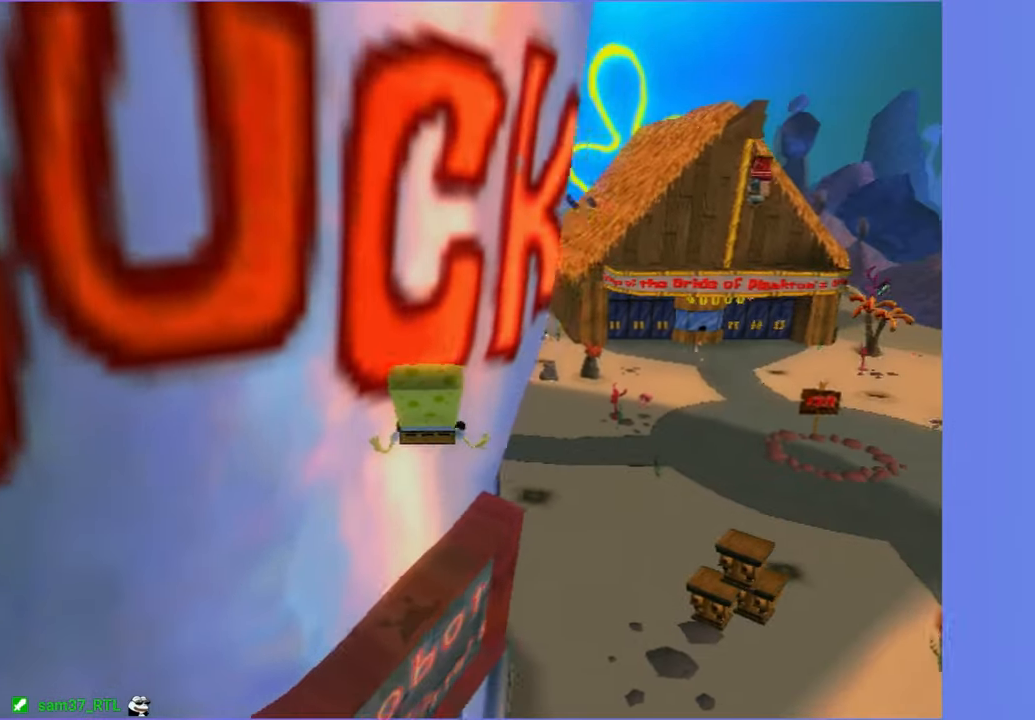
{"buttons": ["A"], "left_stick": "up-right", "right_stick": "center", "button_events": [[500, "A", "down"]]}
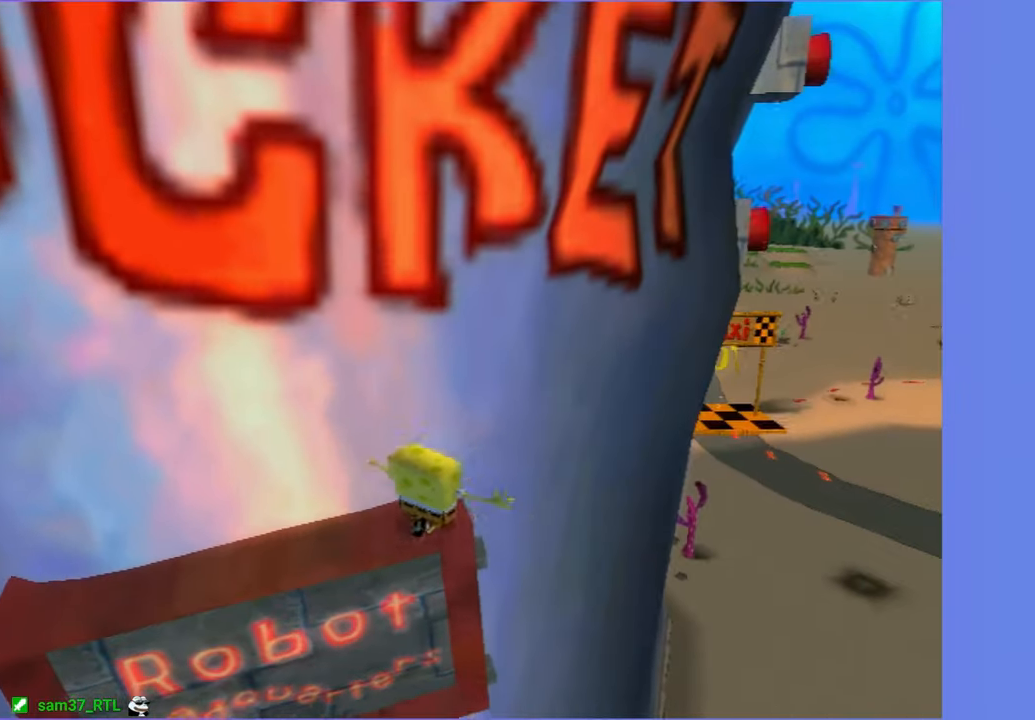
{"buttons": ["A"], "left_stick": "up-left", "right_stick": "center", "button_events": [[267, "A", "up"], [384, "A", "down"]]}